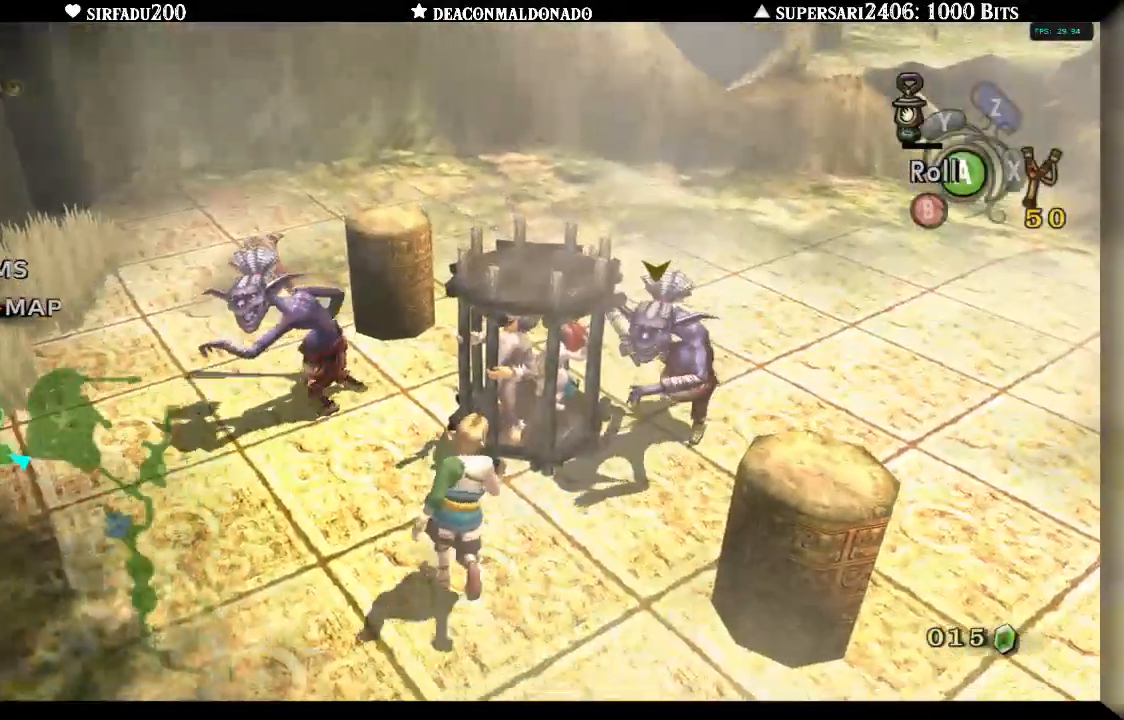
Gameplay with a controller (Nintendo layout); each line is a JSON object with the inputs held at the frame after it. "events" lists button and stick changes between this image and that frame as [ms after this image, input, new state], when the widget could be followed in between. Not read: L3 R3.
{"buttons": [], "left_stick": "down-right", "right_stick": "center", "events": [[83, "left_stick", "up-left"], [133, "left_stick", "left"], [317, "left_stick", "down"], [367, "left_stick", "down-right"]]}
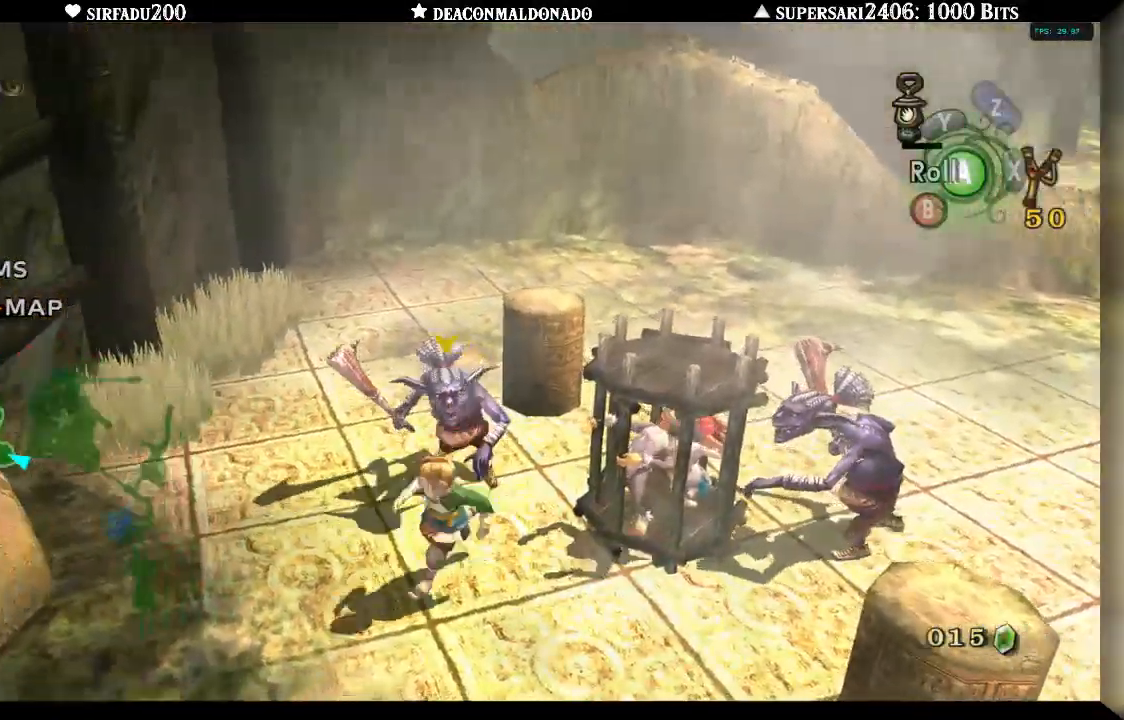
{"buttons": [], "left_stick": "left", "right_stick": "center", "events": [[367, "left_stick", "down-left"], [433, "left_stick", "left"]]}
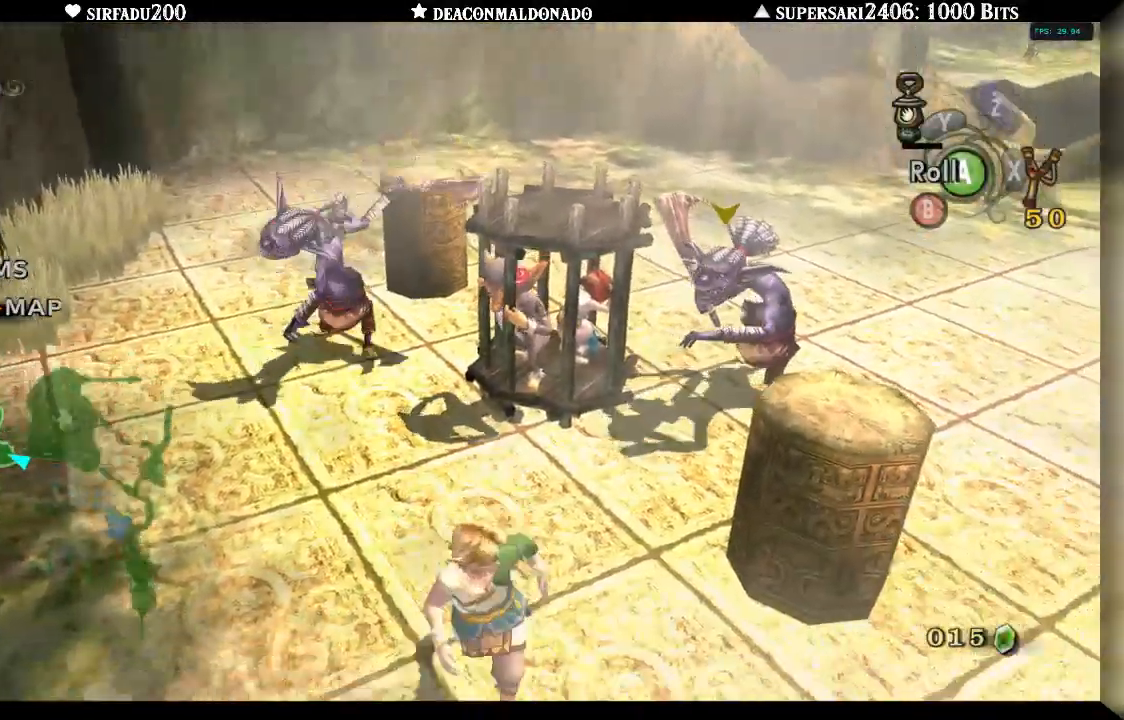
{"buttons": [], "left_stick": "up-right", "right_stick": "center", "events": [[167, "left_stick", "down"], [267, "left_stick", "right"], [450, "left_stick", "up-right"]]}
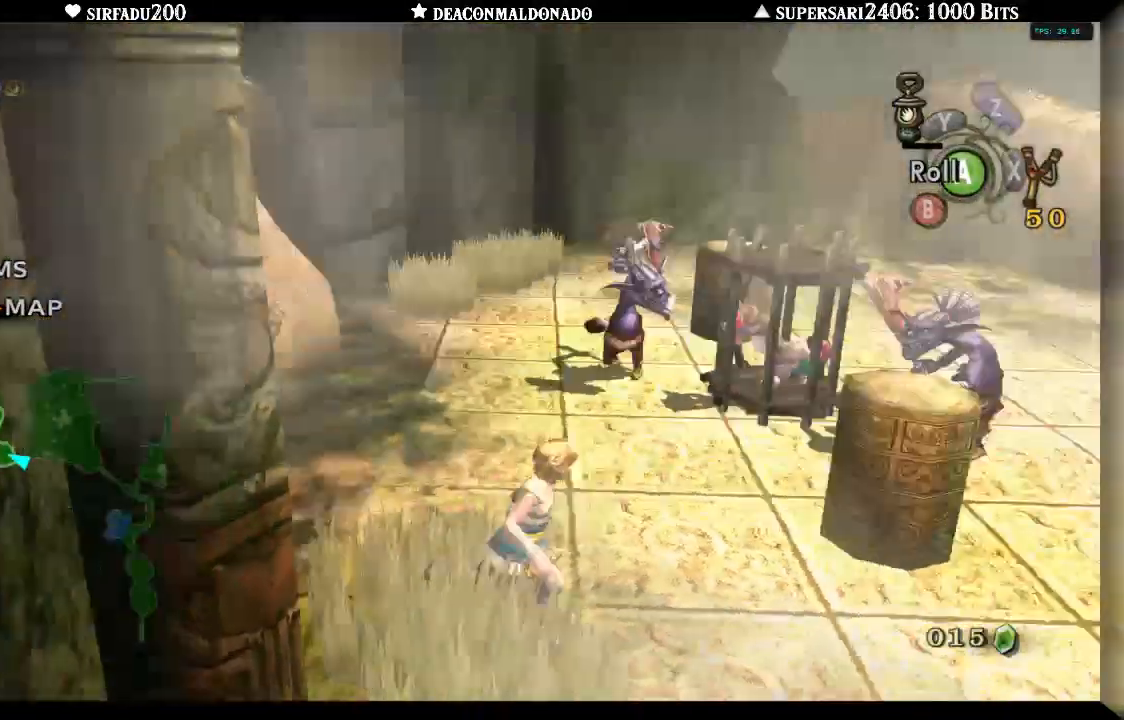
{"buttons": [], "left_stick": "down-right", "right_stick": "center", "events": [[167, "left_stick", "up-left"], [250, "left_stick", "left"], [383, "left_stick", "down"], [450, "left_stick", "down-right"]]}
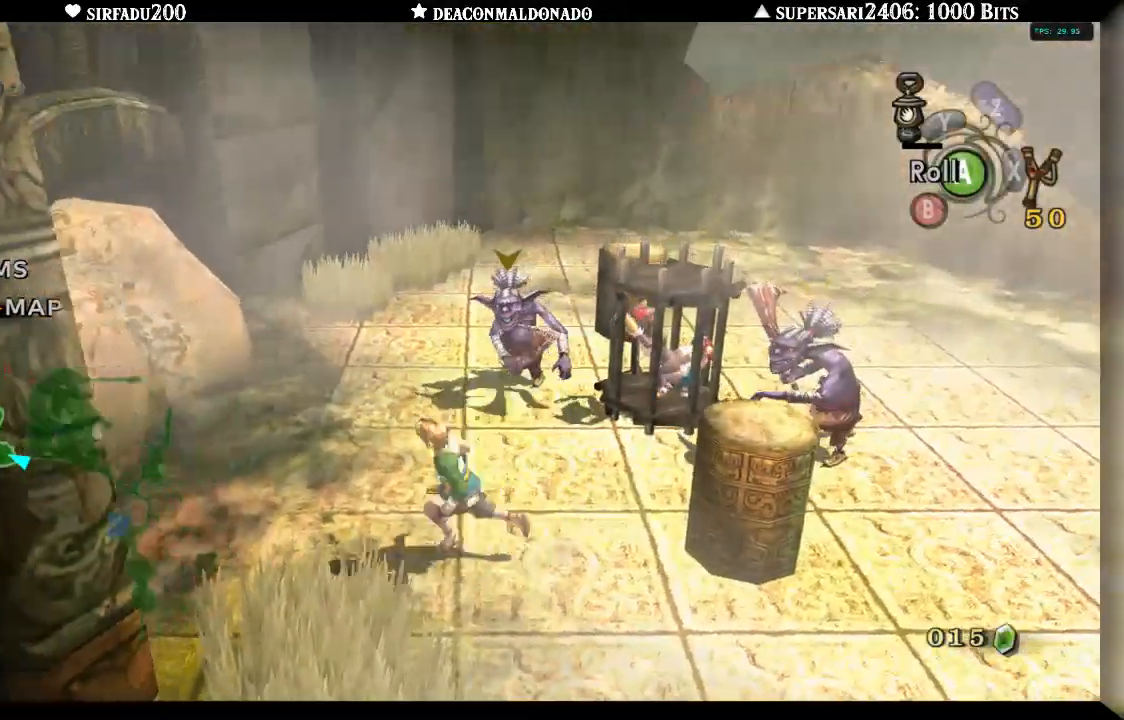
{"buttons": [], "left_stick": "right", "right_stick": "left", "events": [[283, "left_stick", "right"], [350, "right_stick", "left"]]}
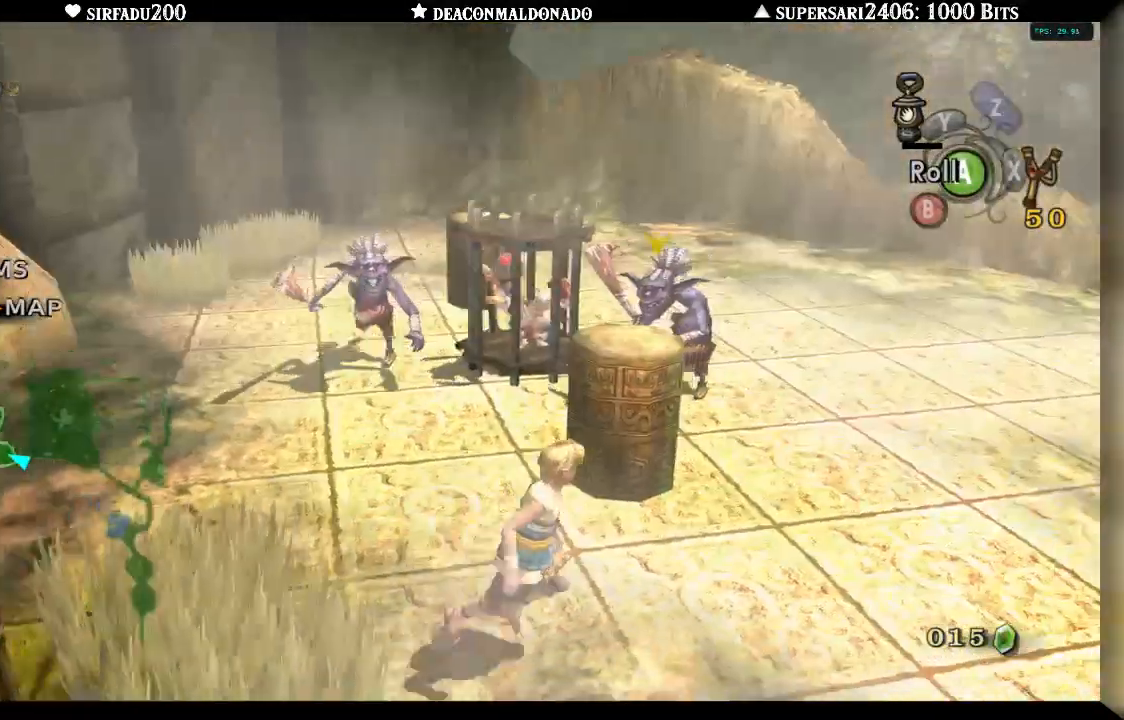
{"buttons": [], "left_stick": "right", "right_stick": "left", "events": []}